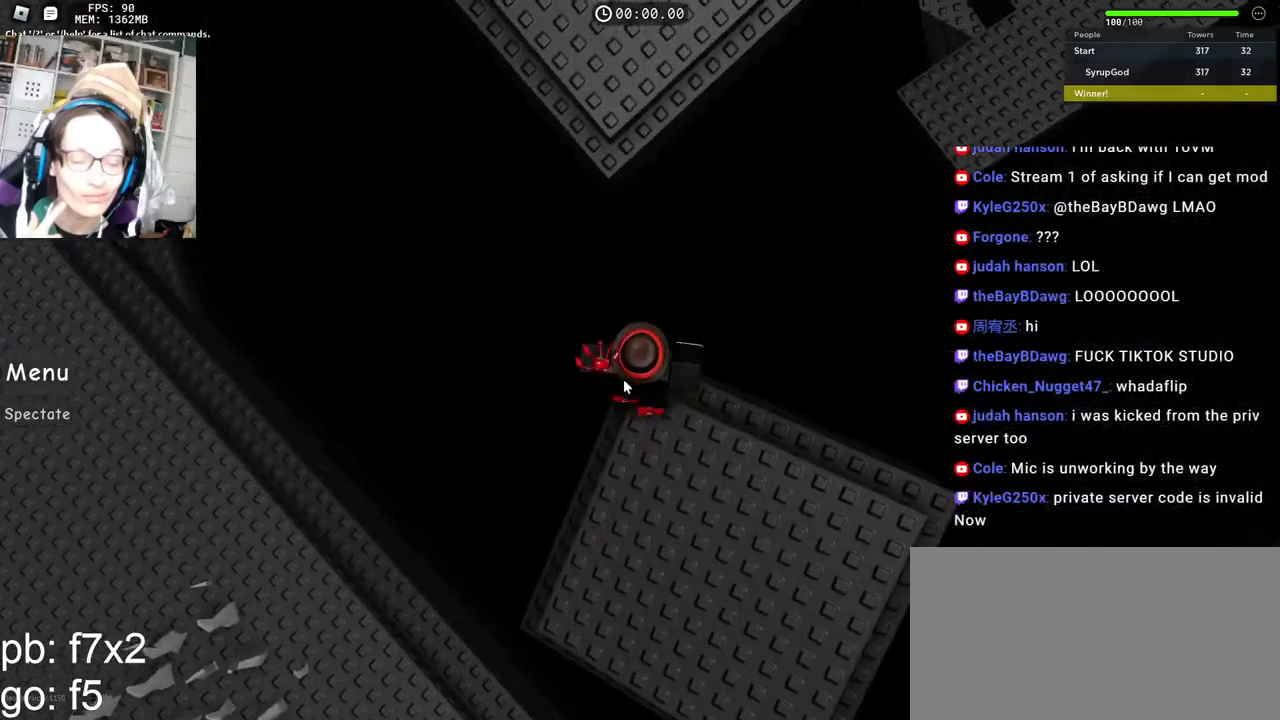
Gameplay with keyboard and mouse; each line is a JSON object with the keys and mouse buttons held at the frame after it. "events" lists presses ("down") and releases ("up") of "a", "ctrl", "d", "e", "q", "s", "shift", "space", "w", "mouse_left", "mouse_wheel", "mouse_right", "mouse_mb4" and "mouse_mb5" between this image and that frame as [ms after this image, input, new state], when the widget could be followed in between. "mouse_left", "mouse_wheel", "mouse_right", "mouse_mb4", "mouse_mb5" = the "left", "wheel", "right", "mb4", "mb5" buttons of the "mouse" list. No other keys are recorded. "wheel" means that the mouse wheel is clicked or scrolled. Mouse movement is not recorded.
{"keys": ["w"], "mouse": ["right"], "events": [[67, "space", "down"], [217, "space", "up"]]}
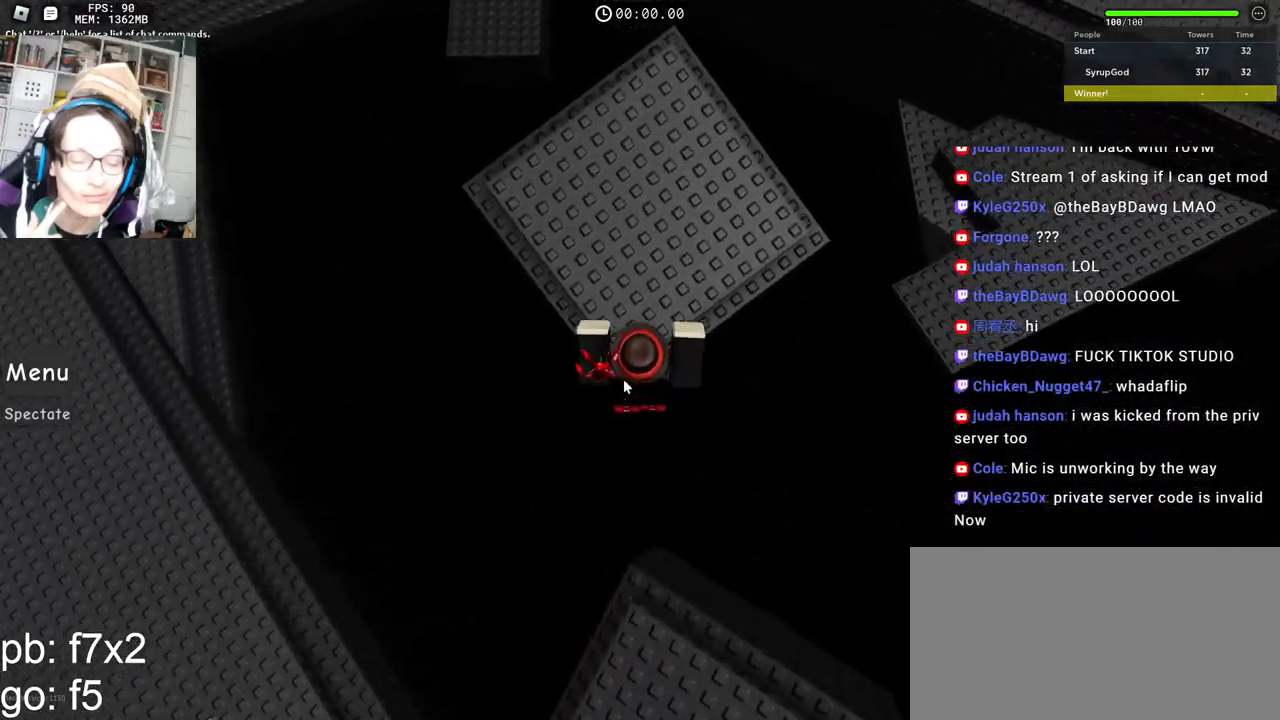
{"keys": ["w"], "mouse": ["right"], "events": [[117, "space", "down"], [233, "mouse_left", "down"], [267, "space", "up"], [333, "mouse_left", "up"]]}
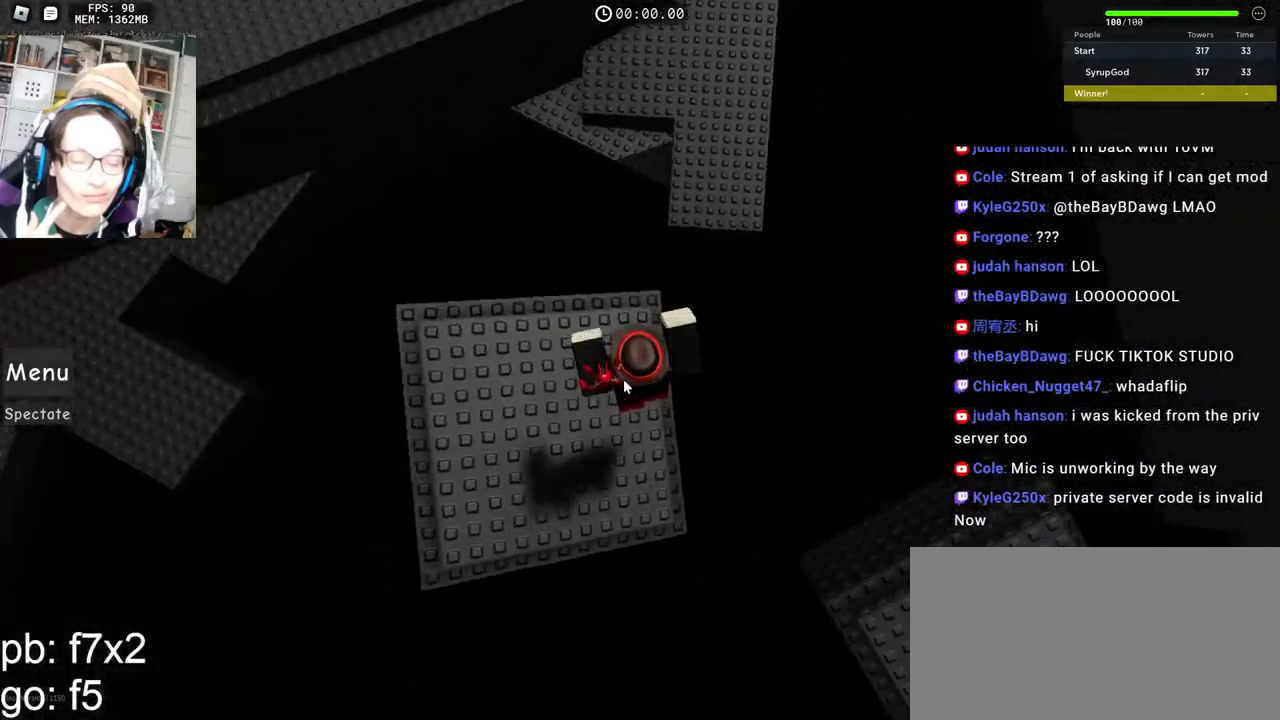
{"keys": ["space", "w"], "mouse": ["right"], "events": [[417, "space", "down"]]}
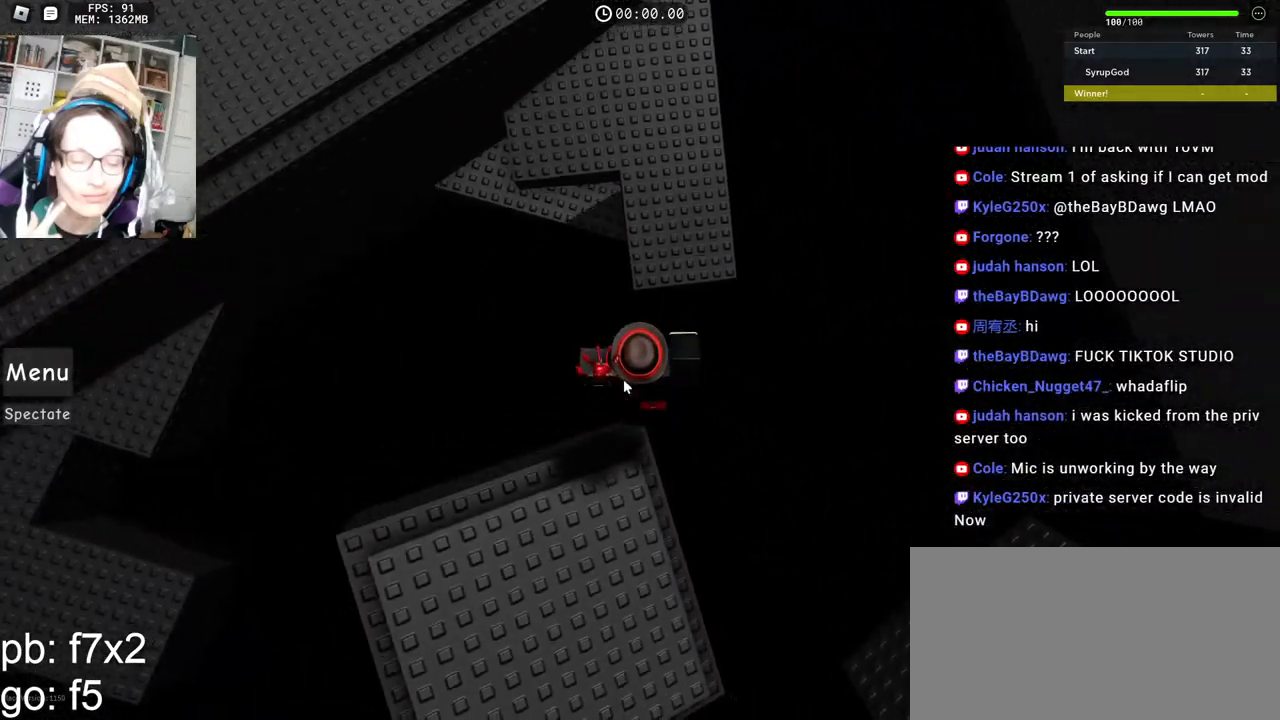
{"keys": ["w"], "mouse": ["right"], "events": [[67, "space", "up"]]}
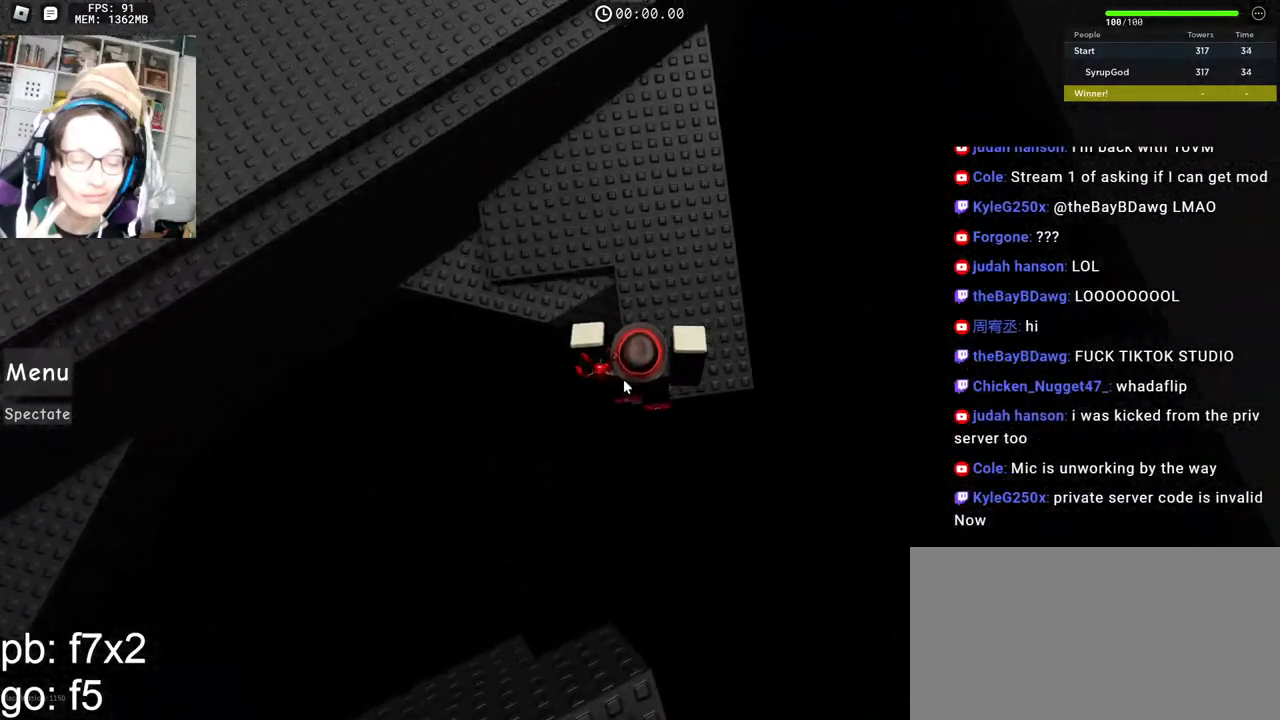
{"keys": ["d", "space", "w"], "mouse": ["right"], "events": [[117, "space", "down"], [417, "d", "down"]]}
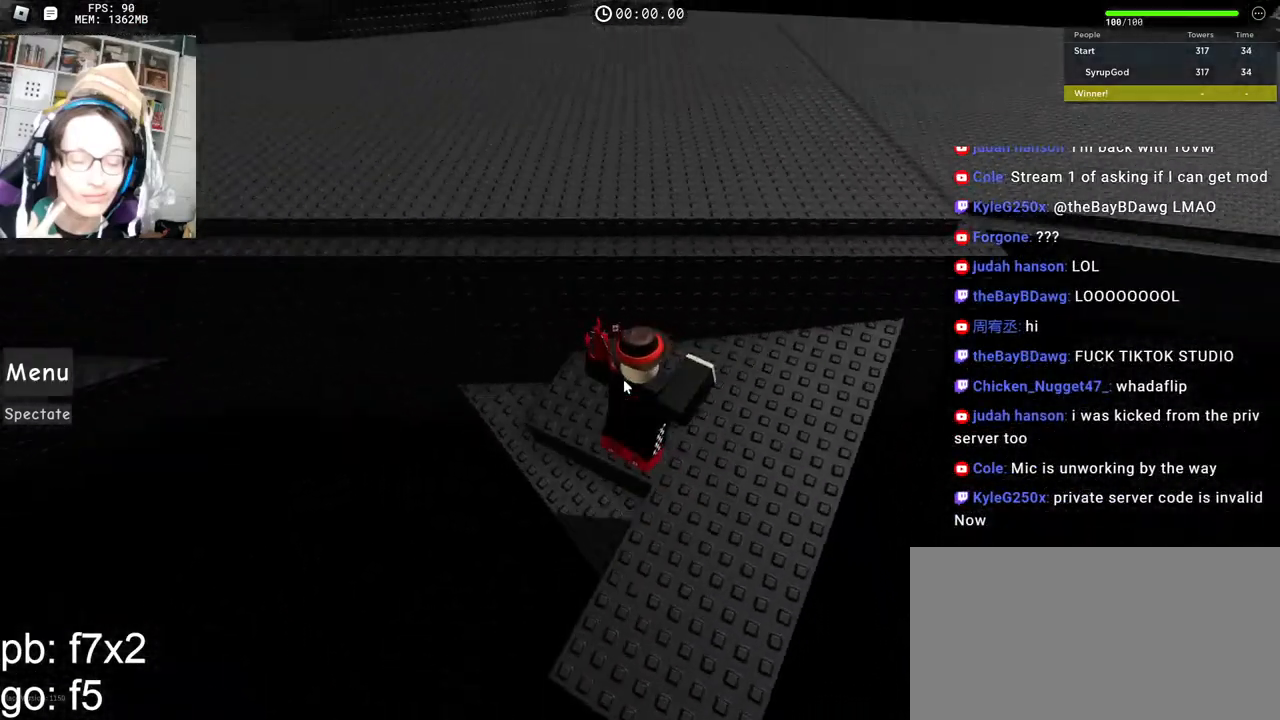
{"keys": ["w"], "mouse": ["left"], "events": [[50, "mouse_right", "up"], [167, "d", "up"], [233, "space", "up"], [483, "mouse_left", "down"]]}
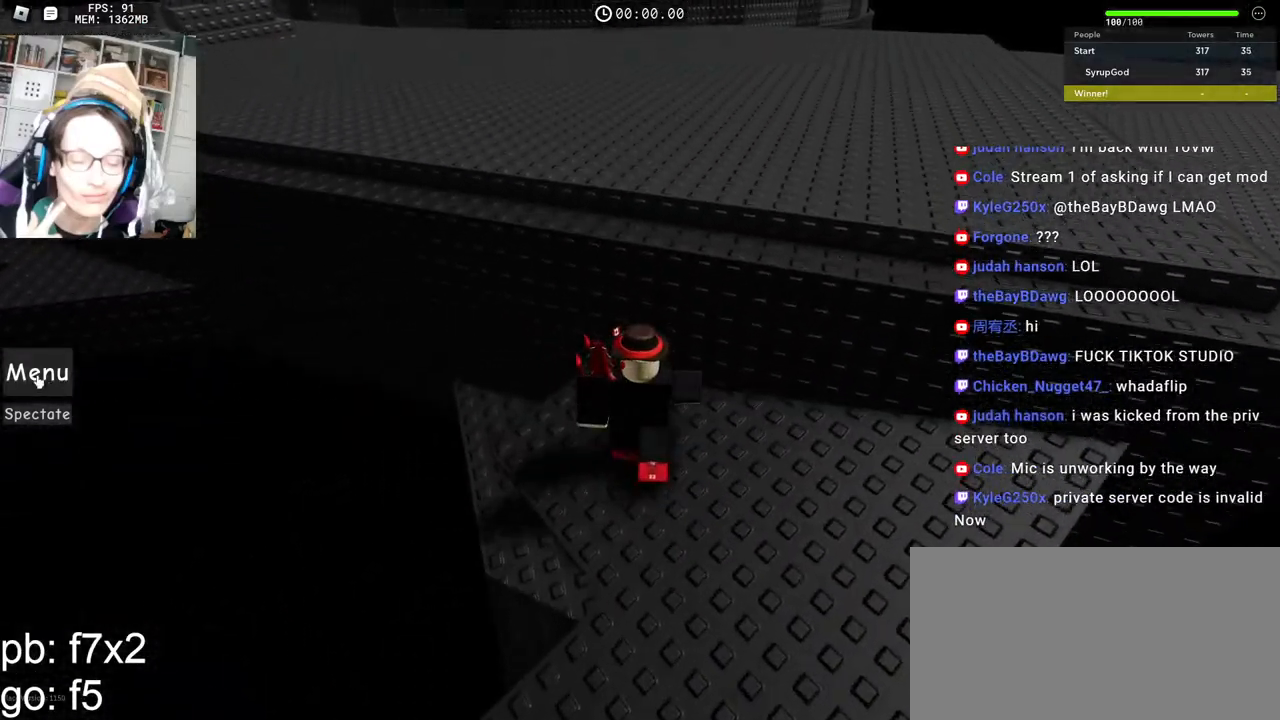
{"keys": ["space", "w"], "mouse": [], "events": [[17, "space", "down"], [50, "mouse_left", "up"]]}
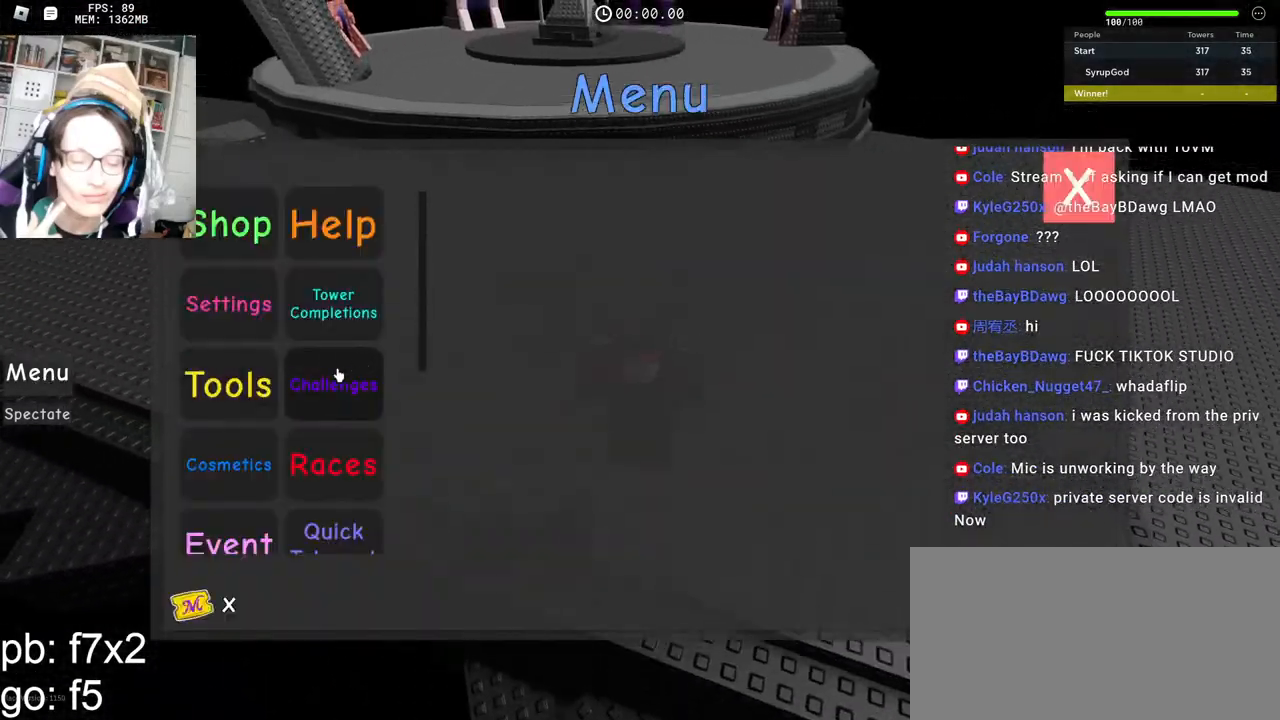
{"keys": ["w"], "mouse": [], "events": [[133, "space", "up"]]}
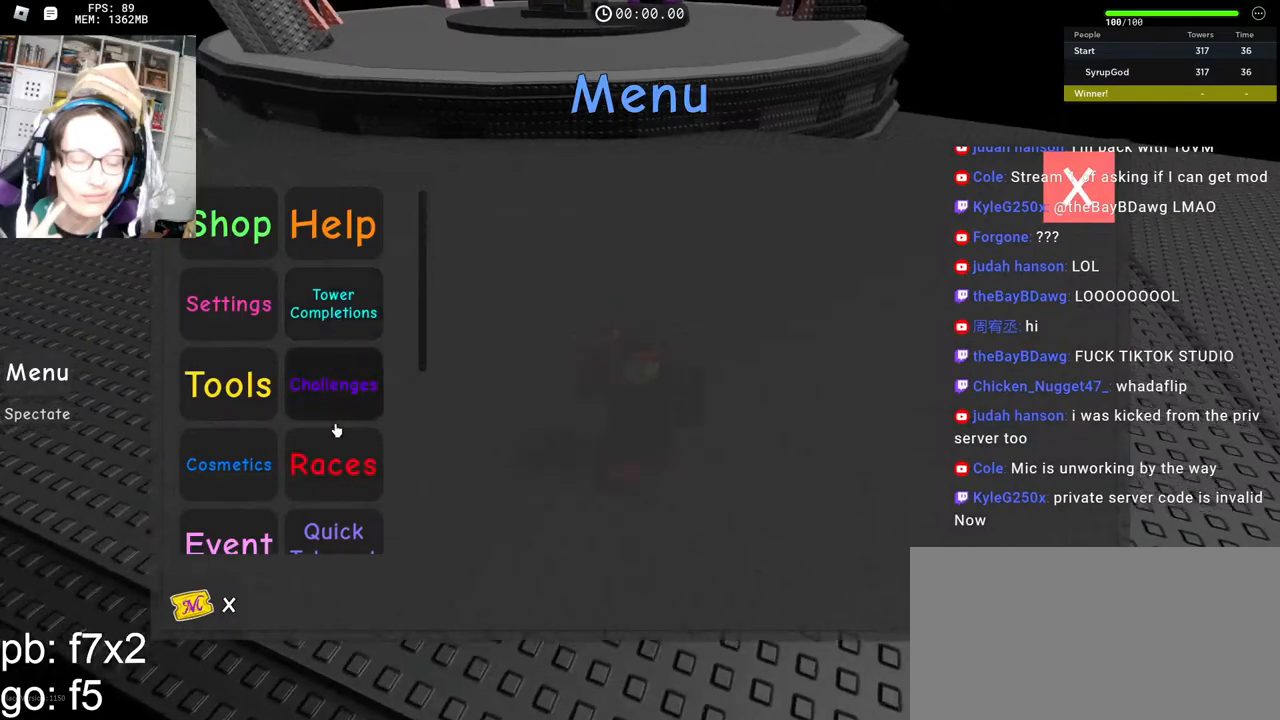
{"keys": ["a", "w"], "mouse": [], "events": [[167, "mouse_wheel", "down"], [233, "mouse_wheel", "up"], [367, "a", "down"]]}
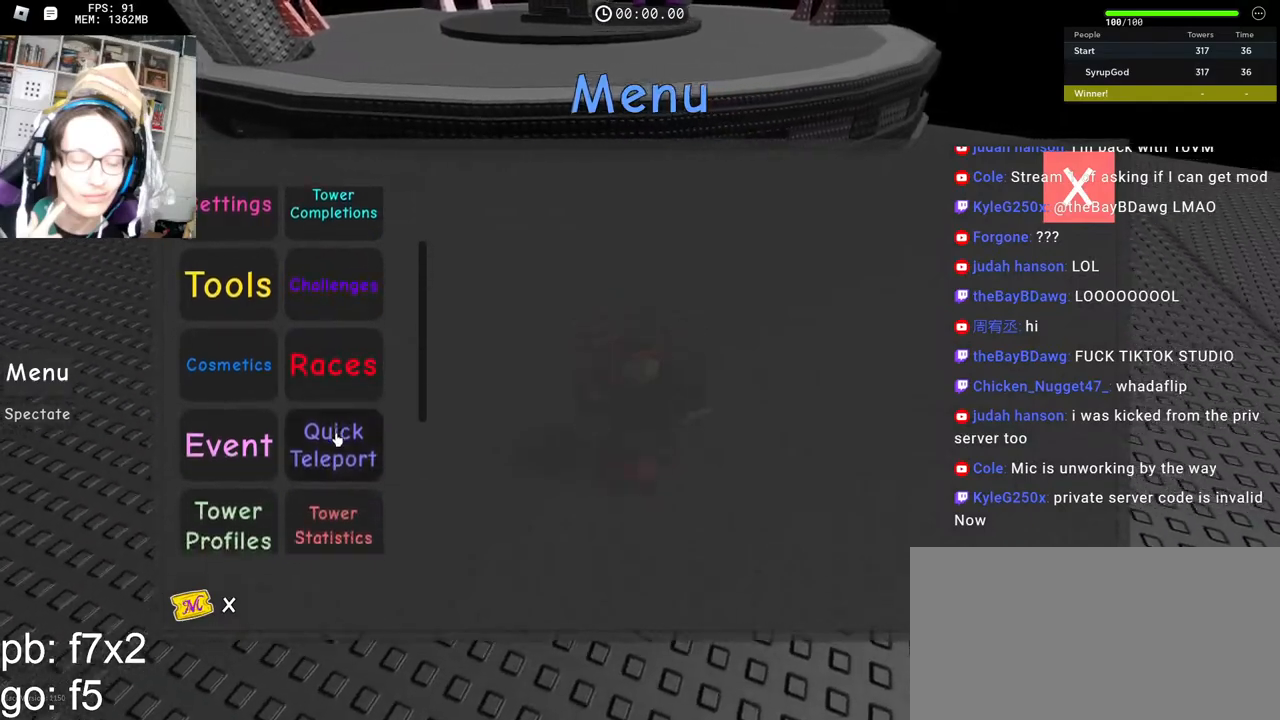
{"keys": ["a", "w"], "mouse": [], "events": [[33, "a", "up"], [367, "a", "down"]]}
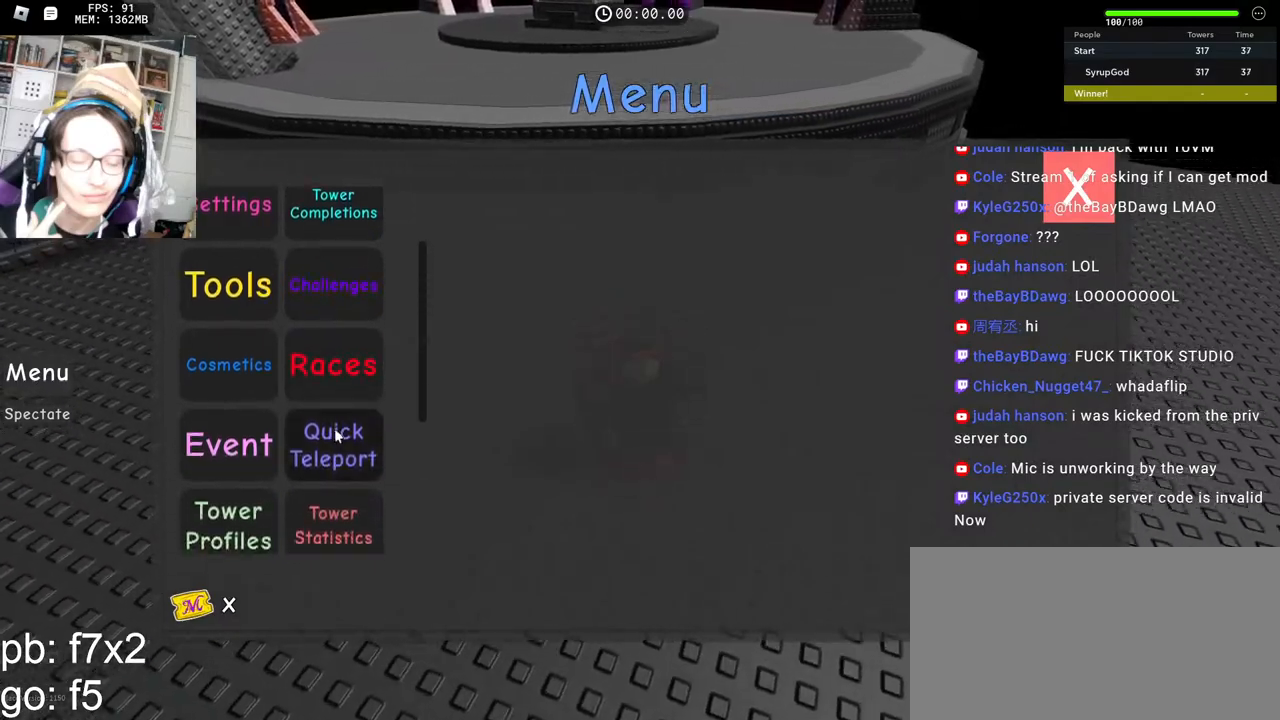
{"keys": ["a", "w"], "mouse": [], "events": [[67, "a", "up"], [317, "a", "down"]]}
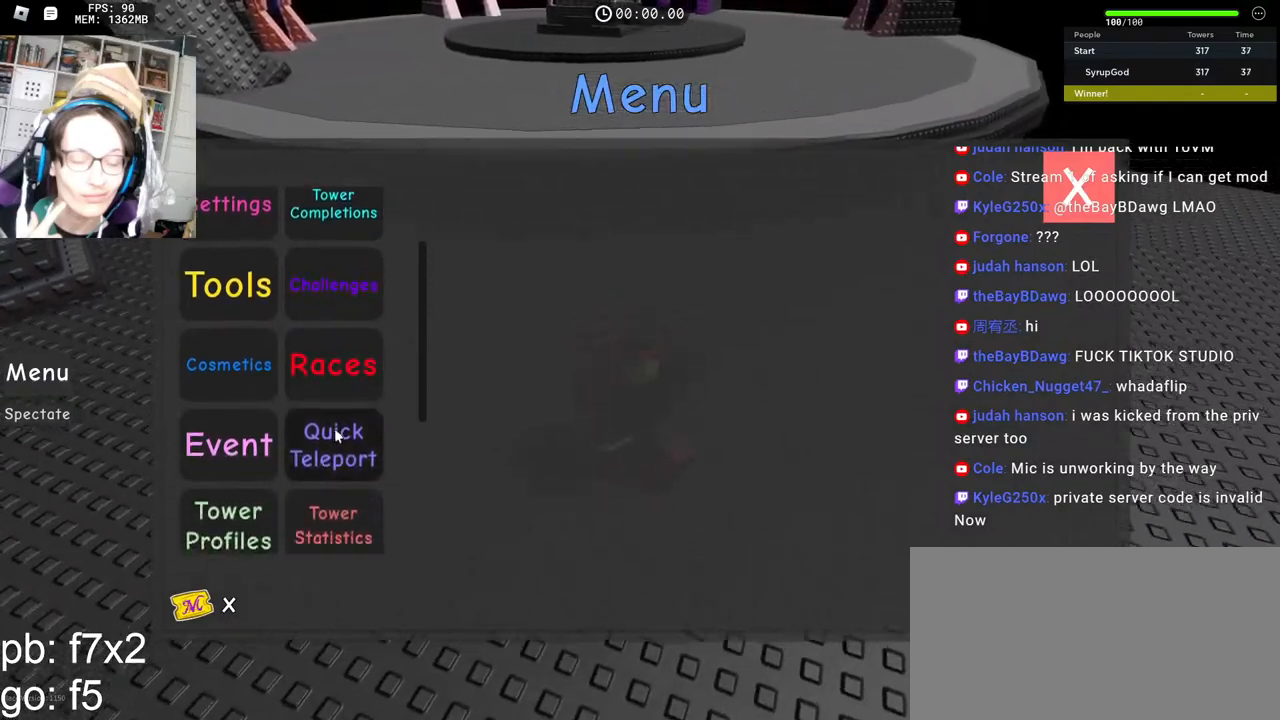
{"keys": ["w"], "mouse": [], "events": [[17, "mouse_right", "down"], [133, "mouse_right", "up"], [400, "a", "up"]]}
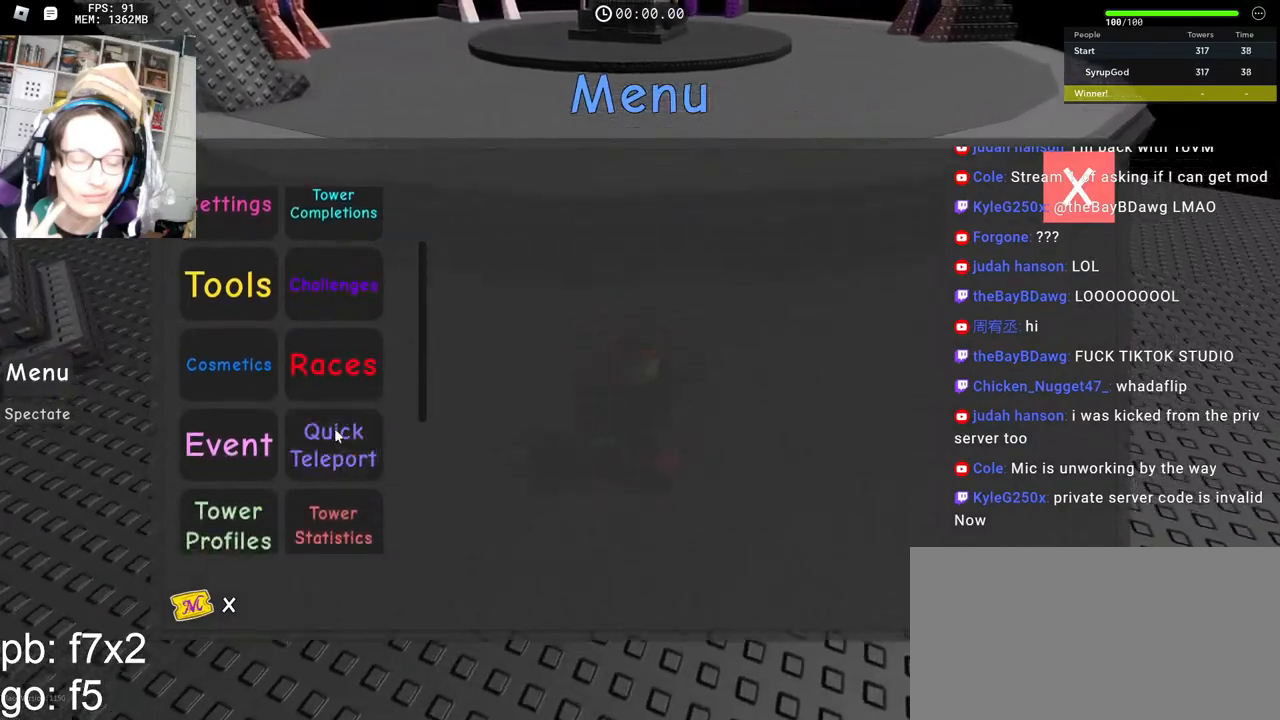
{"keys": ["space", "w"], "mouse": [], "events": [[400, "space", "down"], [467, "mouse_wheel", "down"], [483, "mouse_wheel", "up"]]}
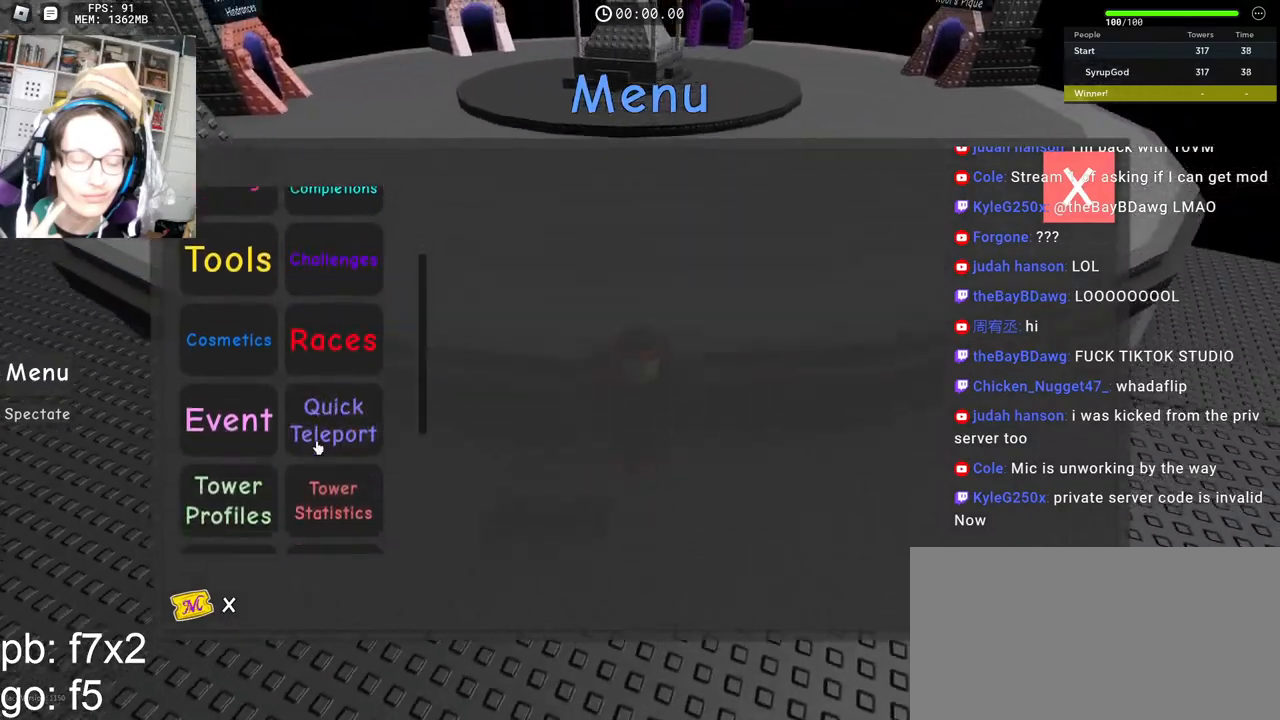
{"keys": ["space", "w"], "mouse": [], "events": [[283, "a", "down"], [483, "a", "up"]]}
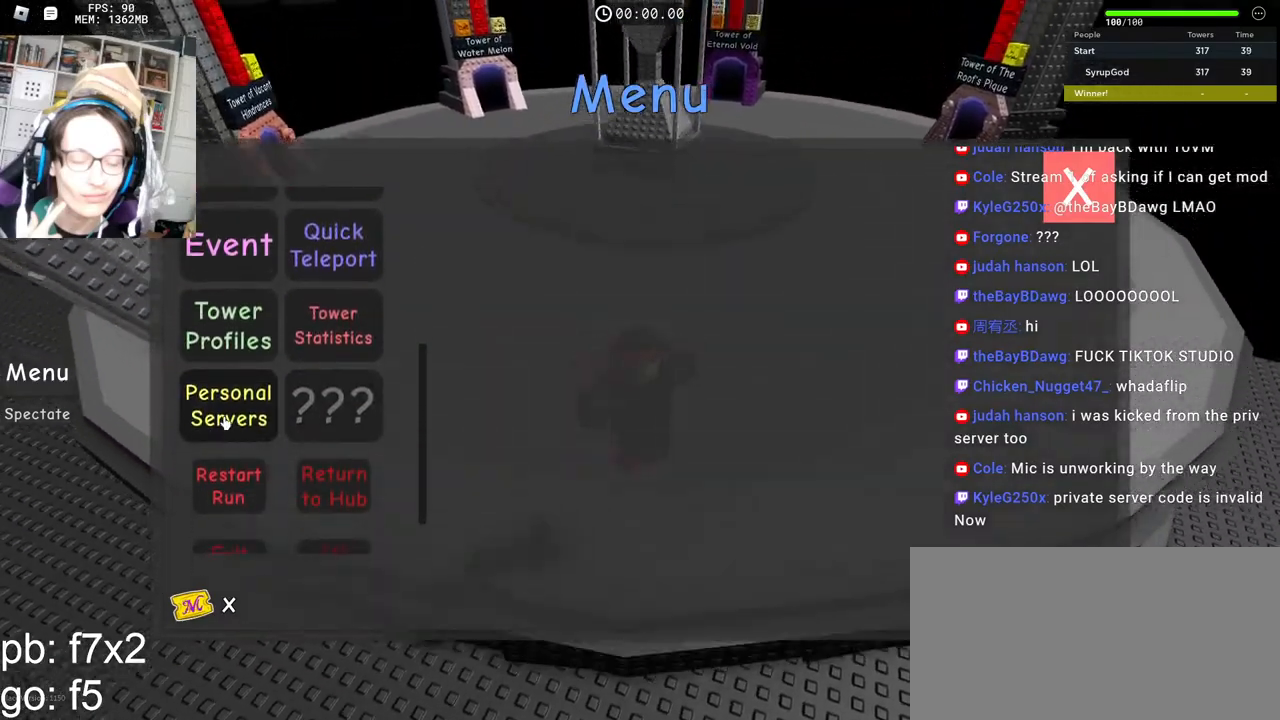
{"keys": ["a", "w"], "mouse": [], "events": [[67, "space", "up"], [167, "mouse_left", "down"], [217, "mouse_left", "up"], [350, "a", "down"]]}
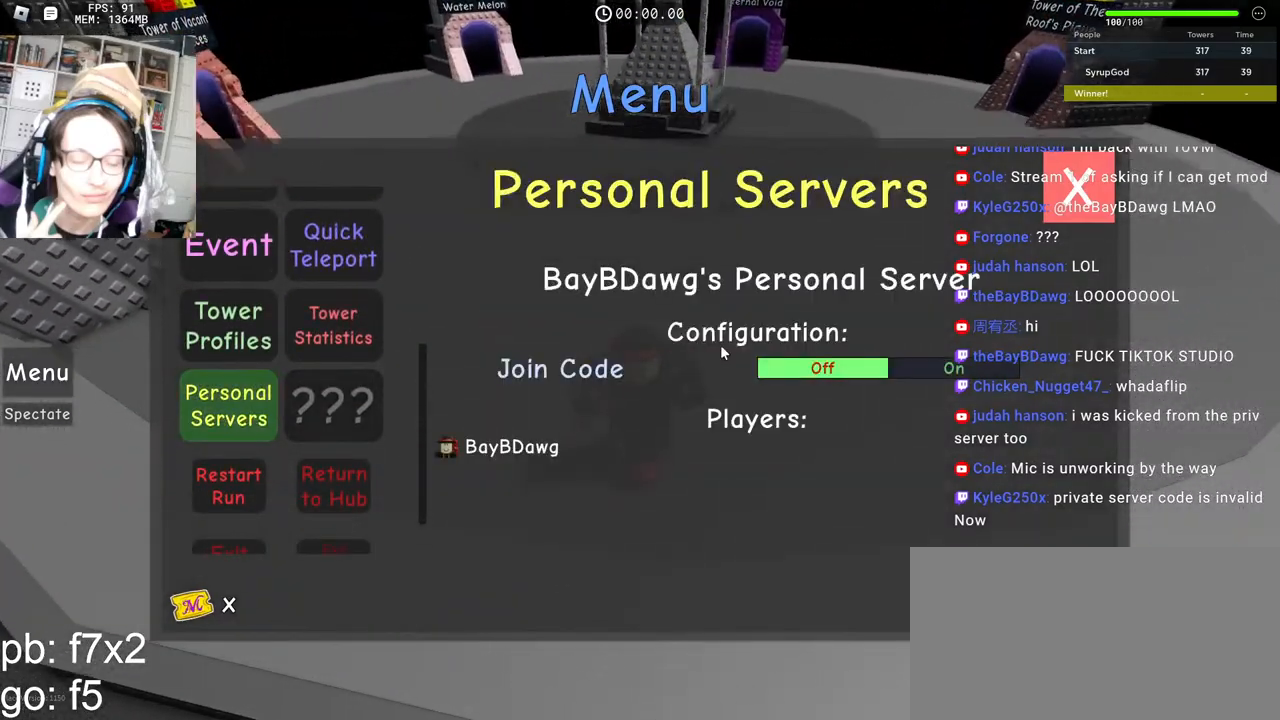
{"keys": ["w"], "mouse": [], "events": [[133, "a", "up"], [317, "mouse_left", "down"], [333, "space", "down"], [400, "mouse_left", "up"], [483, "space", "up"]]}
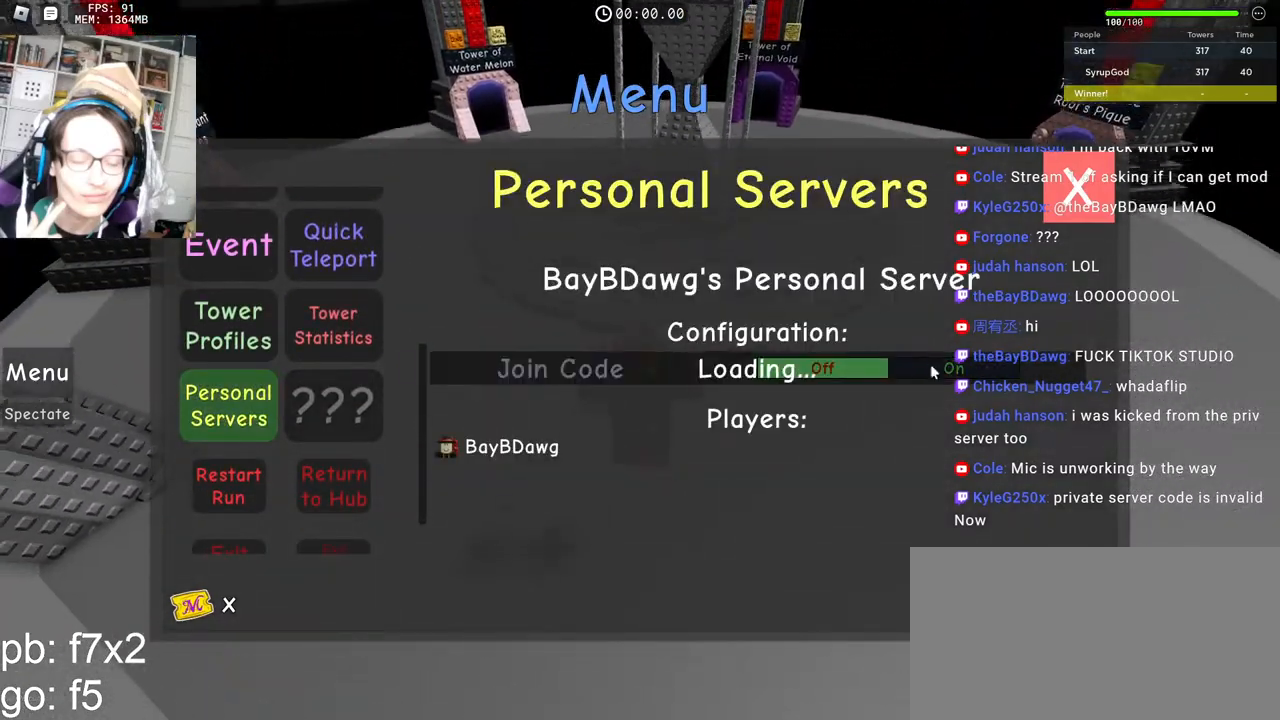
{"keys": [], "mouse": [], "events": [[67, "a", "down"], [233, "a", "up"], [400, "w", "up"]]}
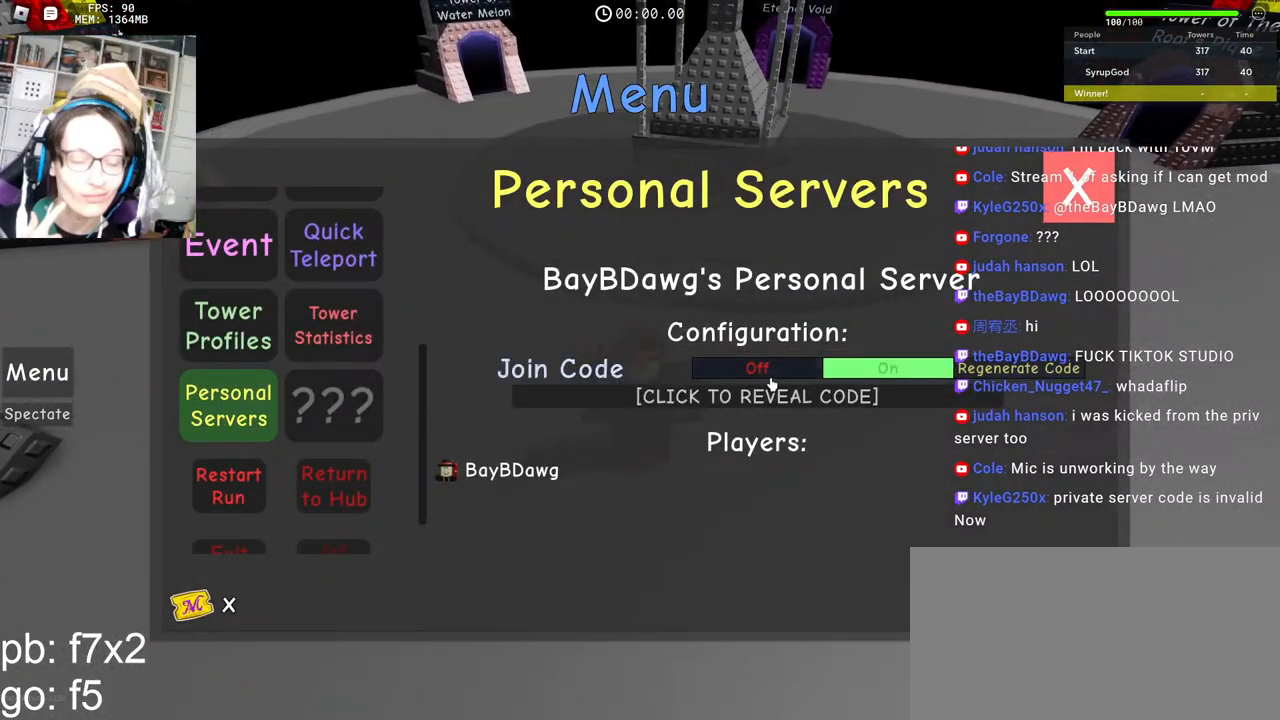
{"keys": [], "mouse": [], "events": [[167, "mouse_left", "down"], [233, "mouse_left", "up"], [417, "mouse_left", "down"], [483, "mouse_left", "up"]]}
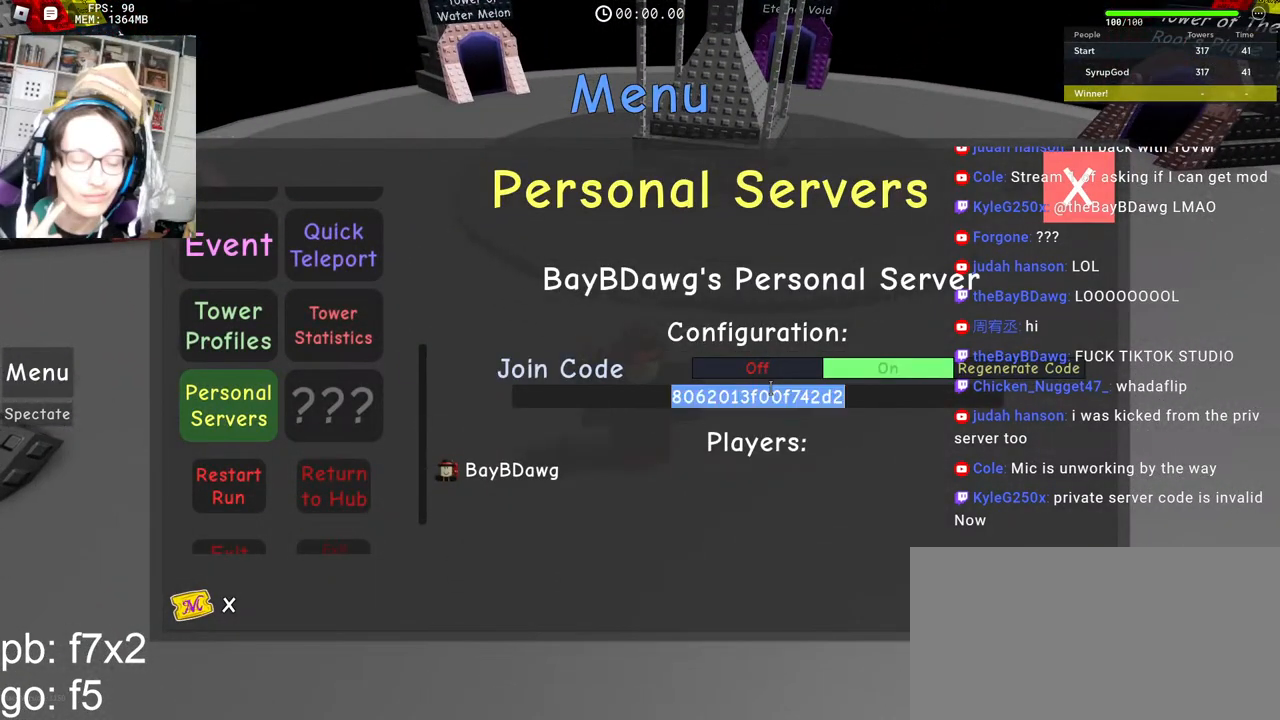
{"keys": [], "mouse": [], "events": [[283, "ctrl", "down"], [483, "ctrl", "up"]]}
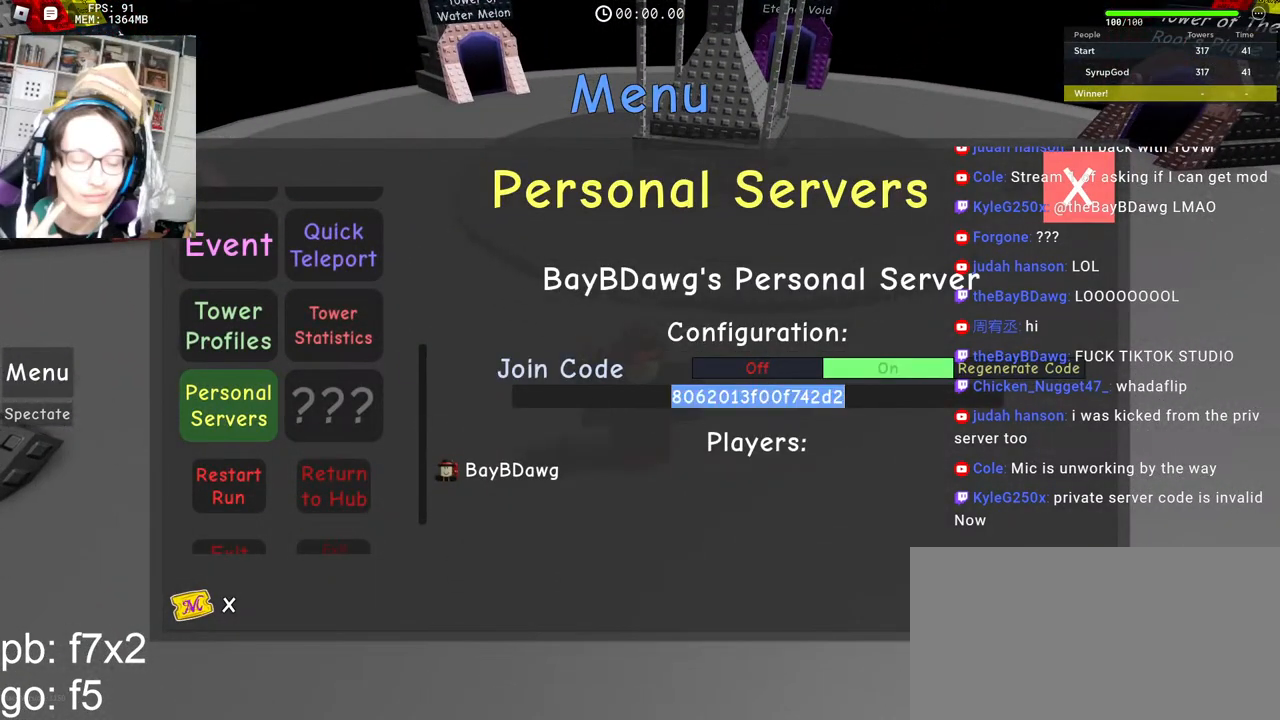
{"keys": [], "mouse": [], "events": []}
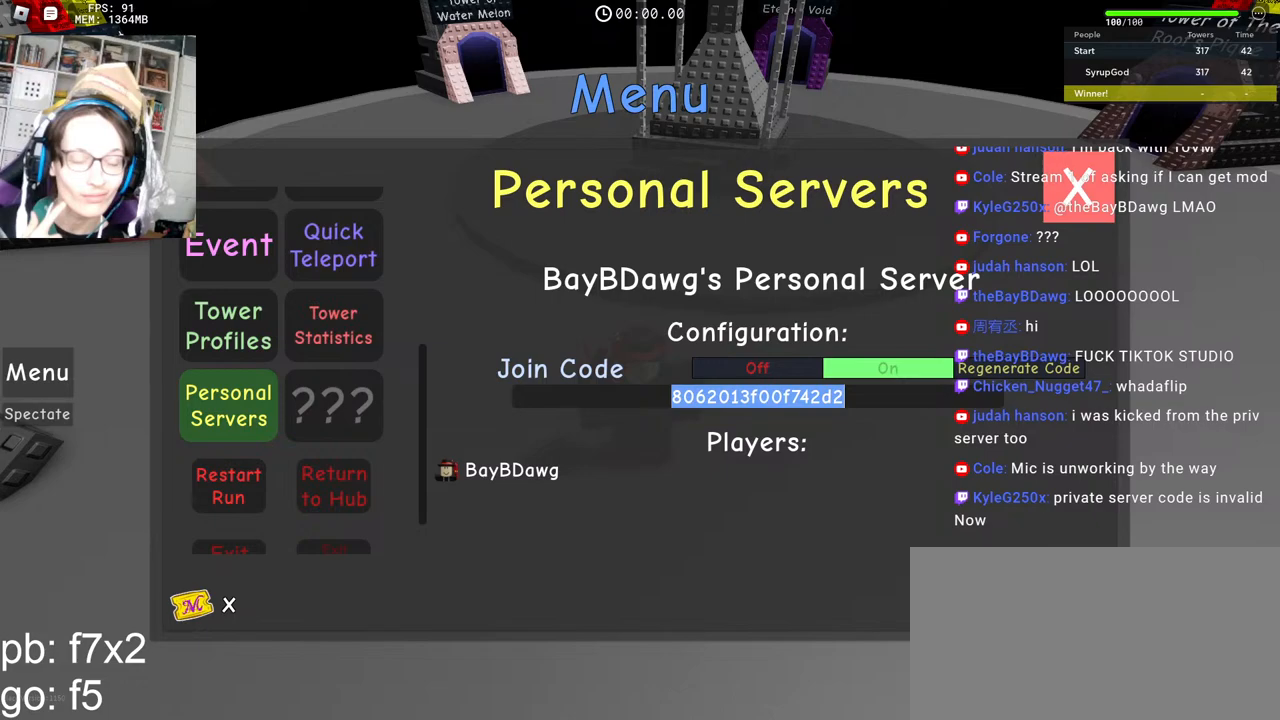
{"keys": [], "mouse": [], "events": [[133, "mouse_left", "down"], [200, "mouse_left", "up"]]}
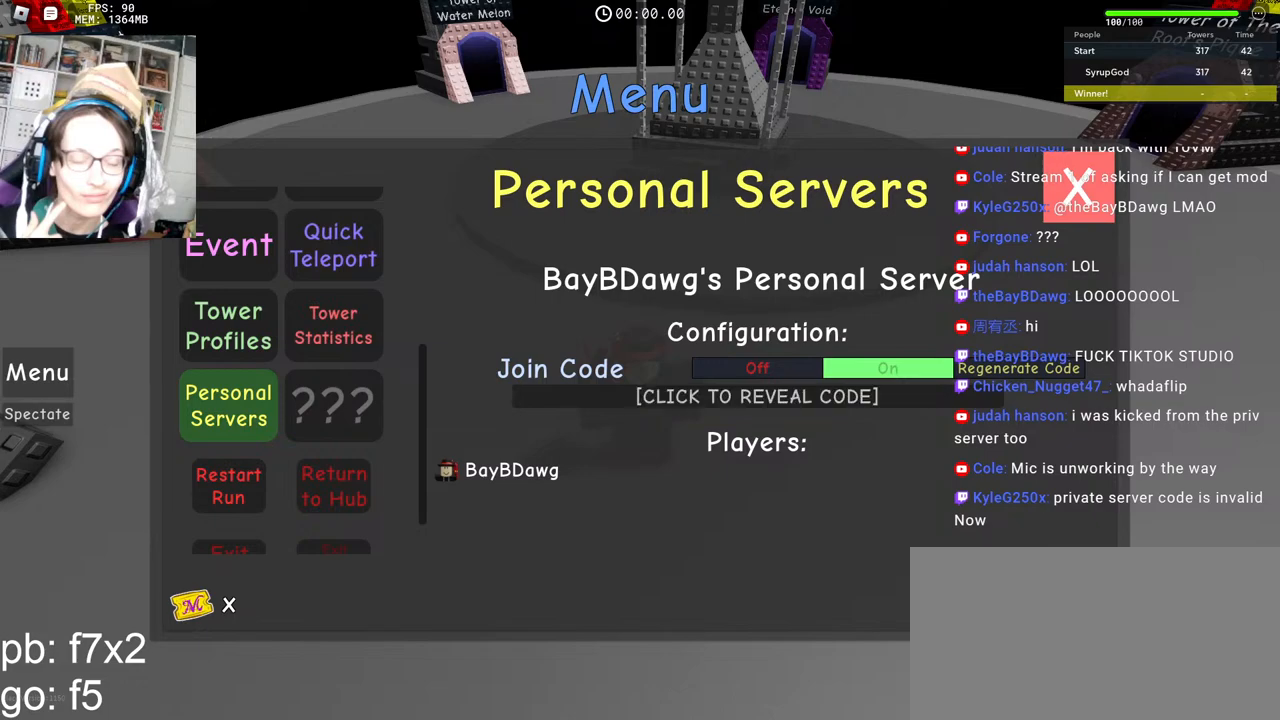
{"keys": [], "mouse": [], "events": []}
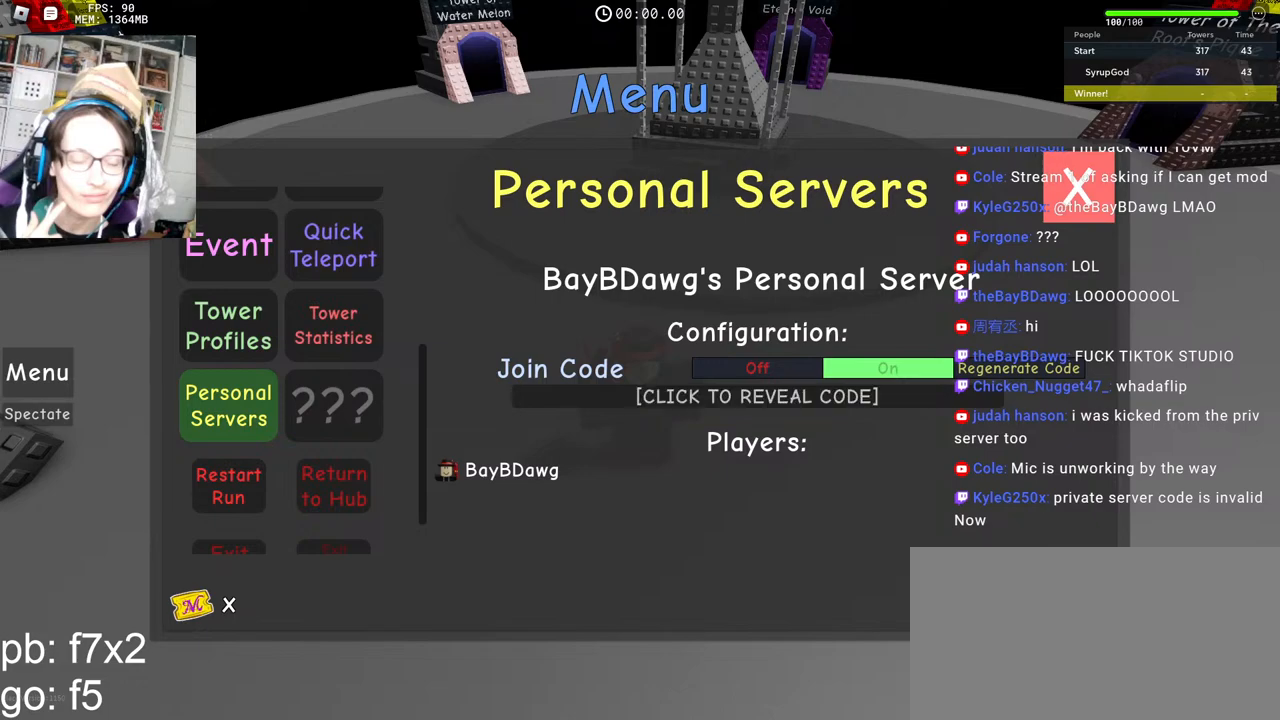
{"keys": [], "mouse": [], "events": [[83, "mouse_left", "down"], [150, "mouse_left", "up"]]}
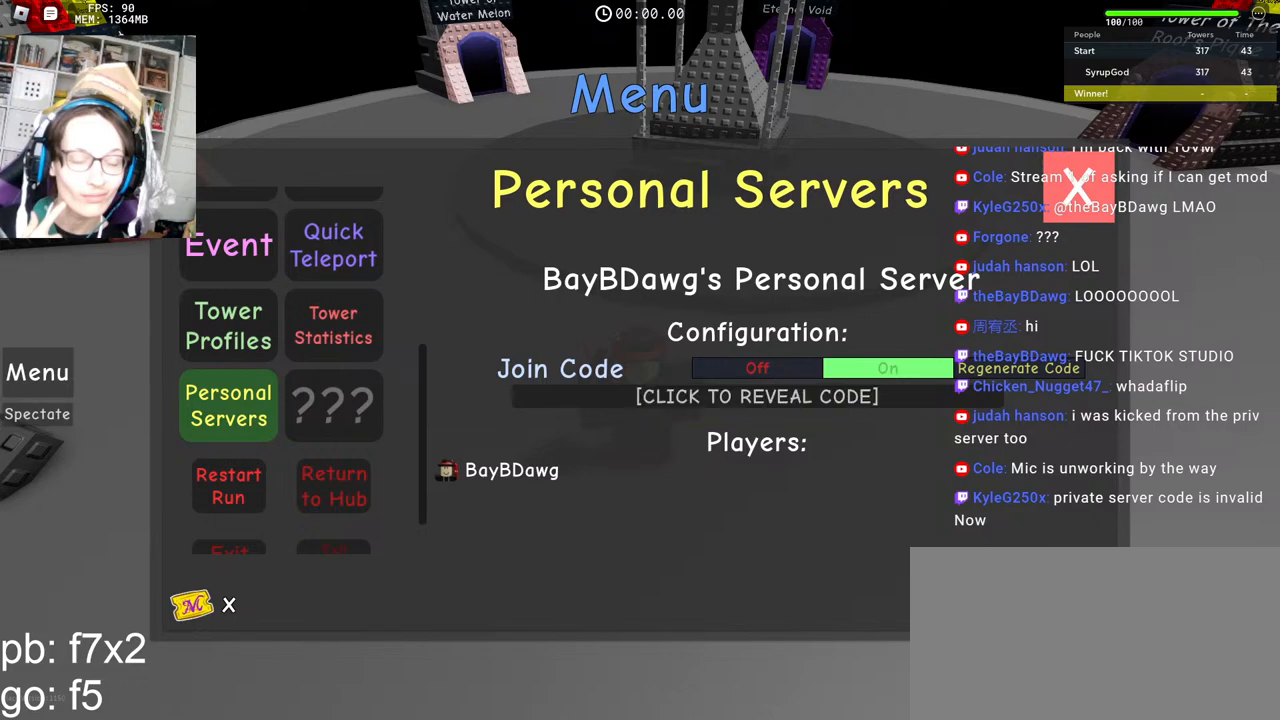
{"keys": [], "mouse": [], "events": []}
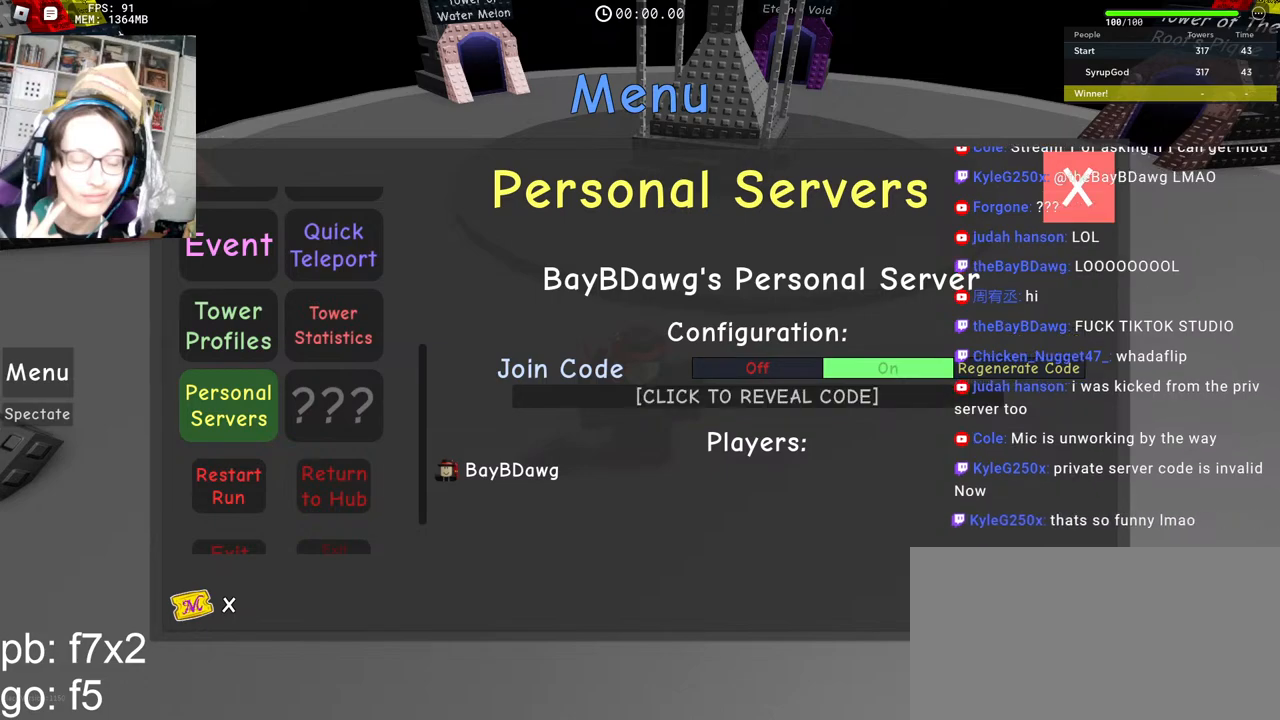
{"keys": [], "mouse": [], "events": [[117, "a", "down"], [217, "a", "up"]]}
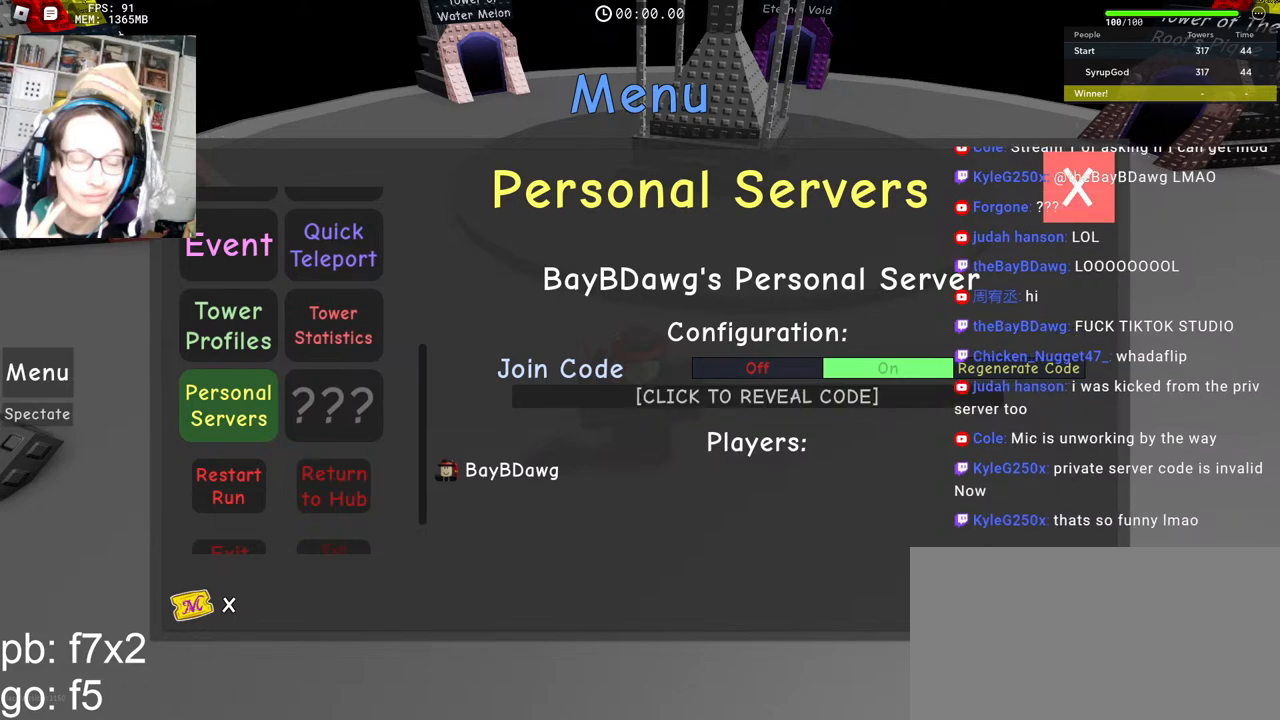
{"keys": [], "mouse": [], "events": [[350, "a", "down"], [400, "a", "up"]]}
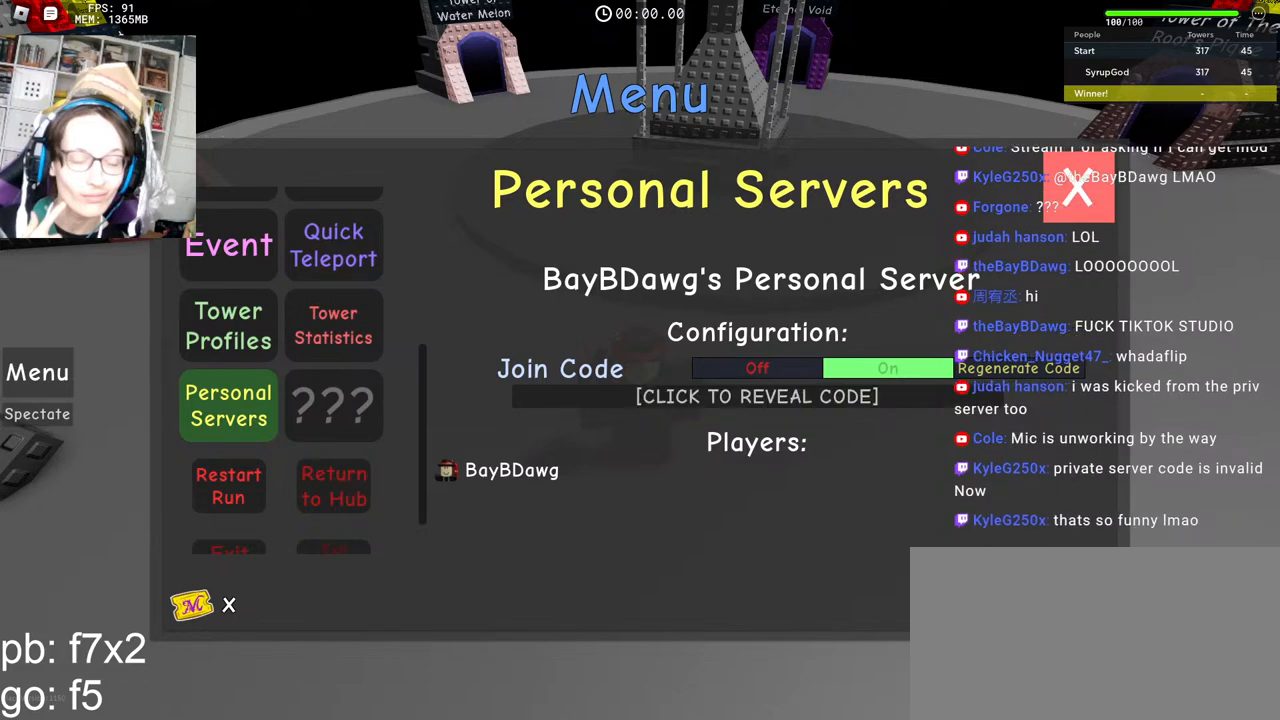
{"keys": [], "mouse": [], "events": [[217, "a", "down"], [317, "a", "up"], [383, "e", "down"], [467, "e", "up"]]}
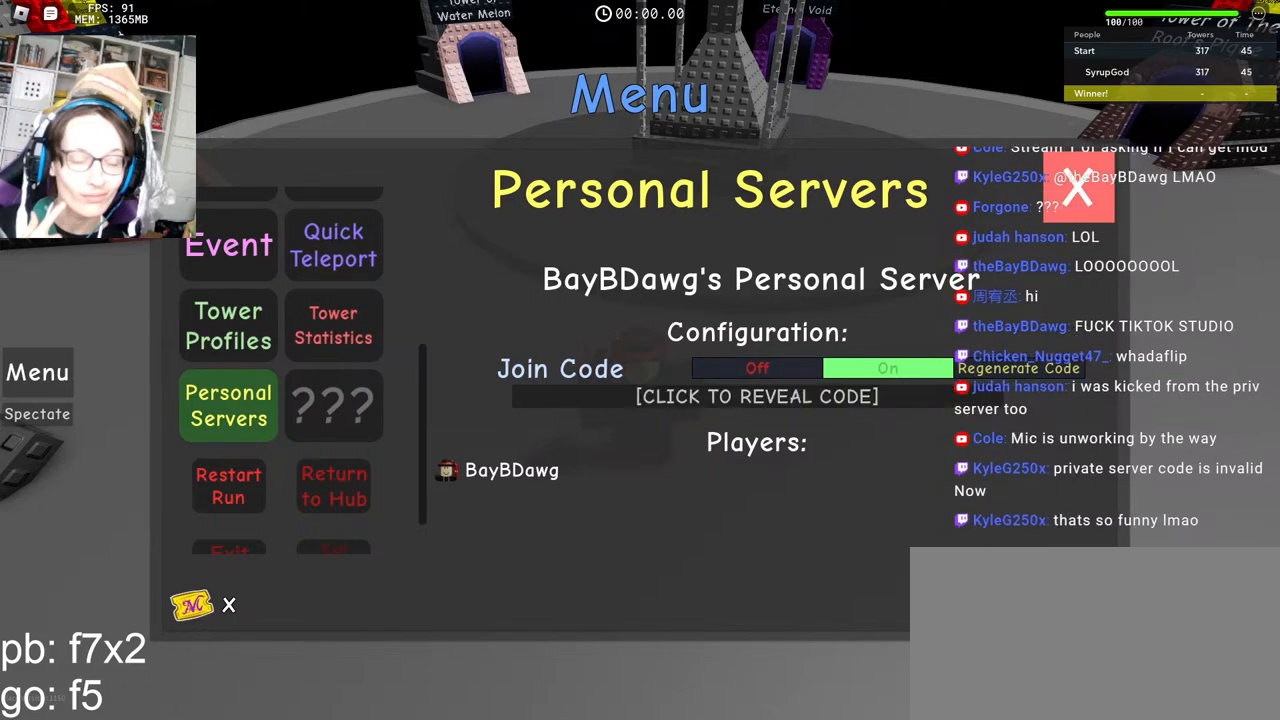
{"keys": [], "mouse": [], "events": [[17, "space", "down"], [83, "s", "down"], [100, "space", "up"], [150, "s", "up"], [217, "e", "down"], [317, "e", "up"]]}
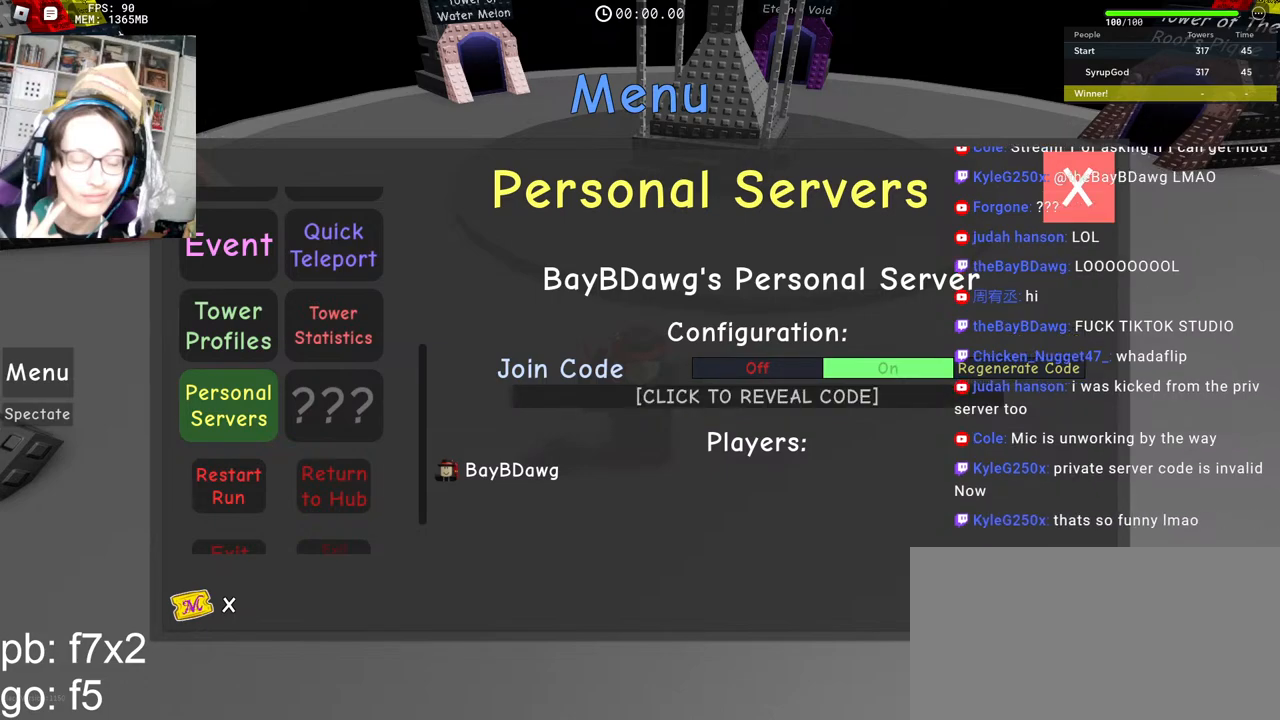
{"keys": ["d"], "mouse": [], "events": [[33, "e", "down"], [183, "e", "up"], [200, "space", "down"], [267, "space", "up"], [500, "d", "down"]]}